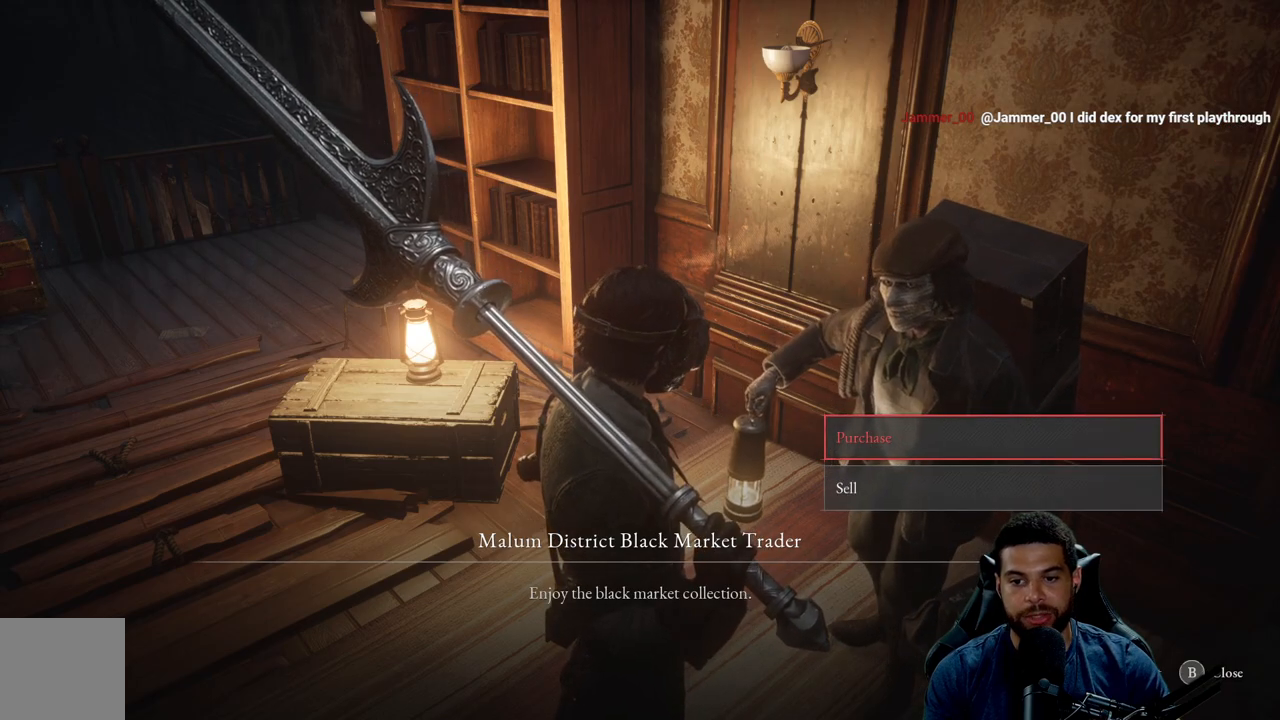
Gameplay with a controller (Xbox layout); each line is a JSON object with the inputs held at the frame after it. "events" lists button and stick changes between this image and that frame as [ms after this image, input, new state], when the widget could be followed in between.
{"buttons": [], "left_stick": "center", "right_stick": "center", "events": [[300, "A", "down"], [367, "A", "up"]]}
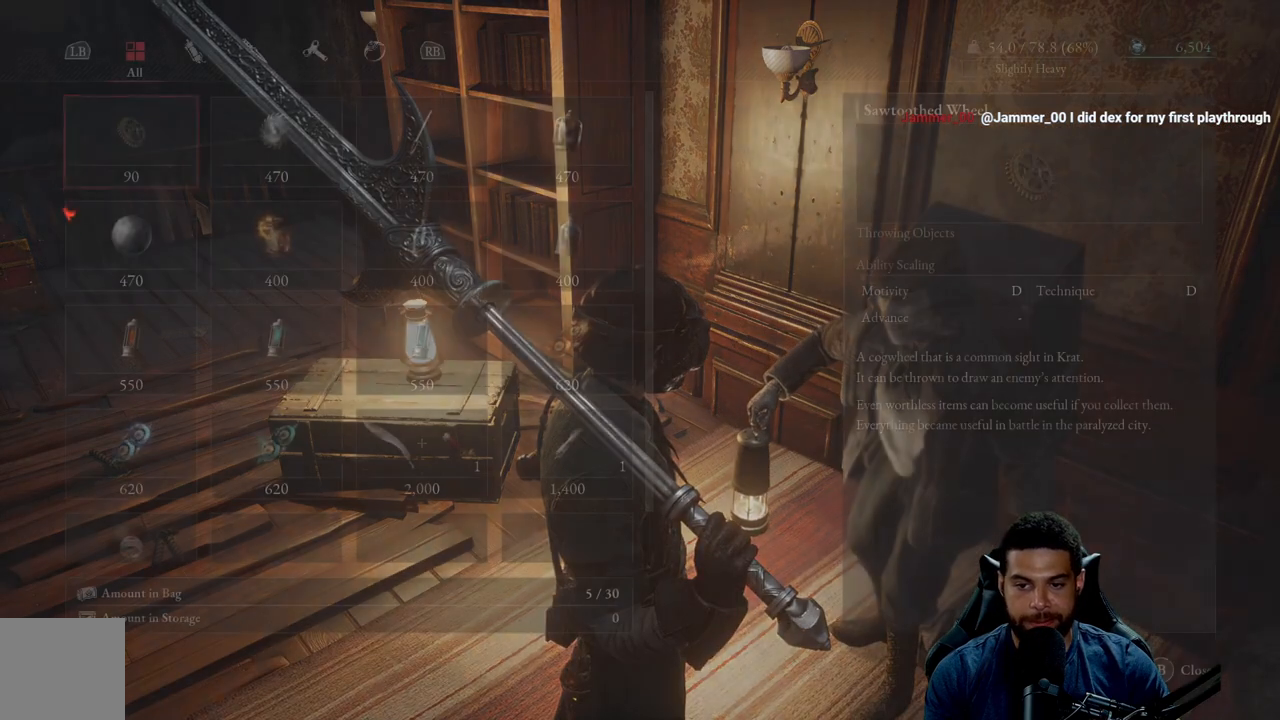
{"buttons": [], "left_stick": "center", "right_stick": "center", "events": []}
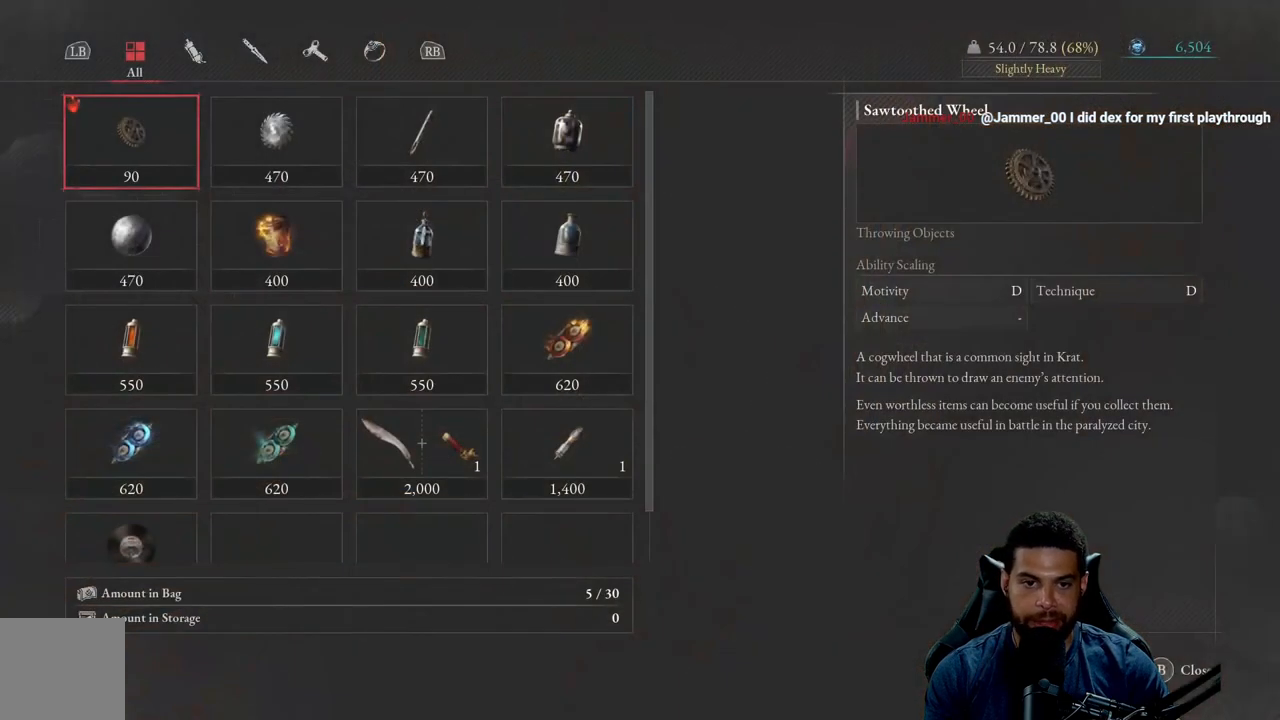
{"buttons": ["DPAD_RIGHT"], "left_stick": "center", "right_stick": "center", "events": [[450, "DPAD_RIGHT", "down"]]}
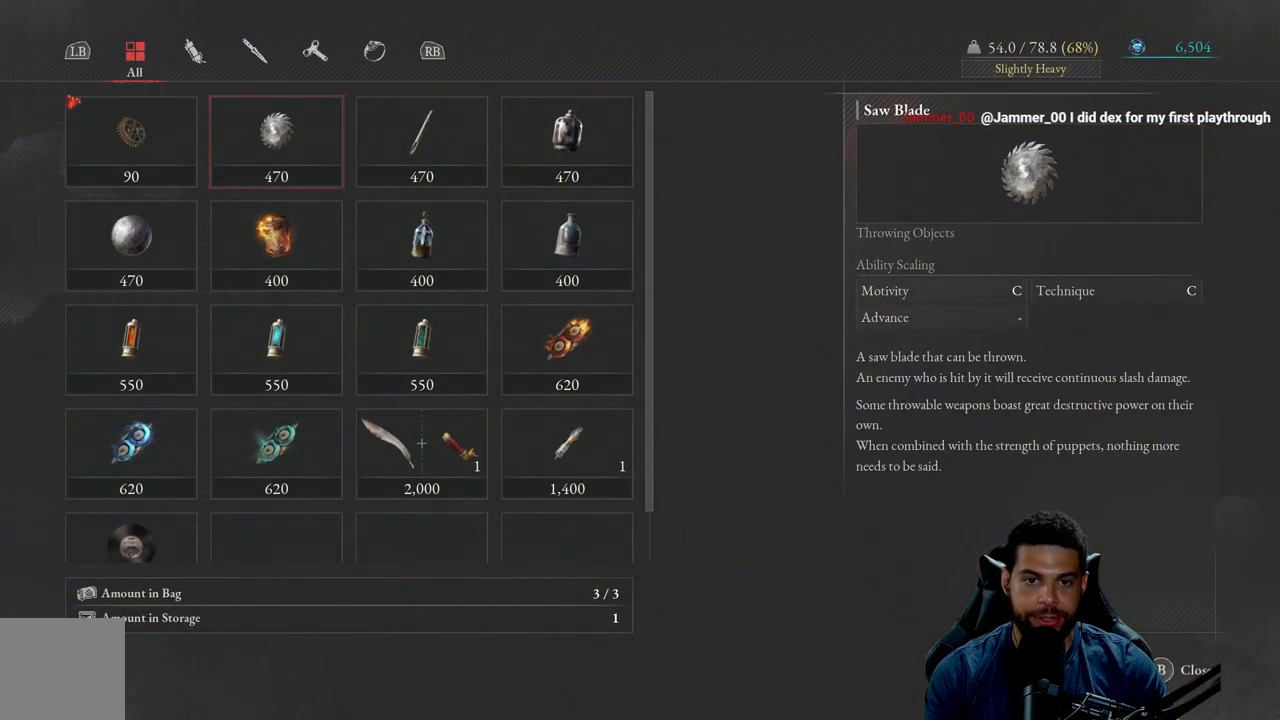
{"buttons": [], "left_stick": "center", "right_stick": "center", "events": [[117, "DPAD_RIGHT", "up"], [317, "DPAD_RIGHT", "down"], [450, "DPAD_RIGHT", "up"]]}
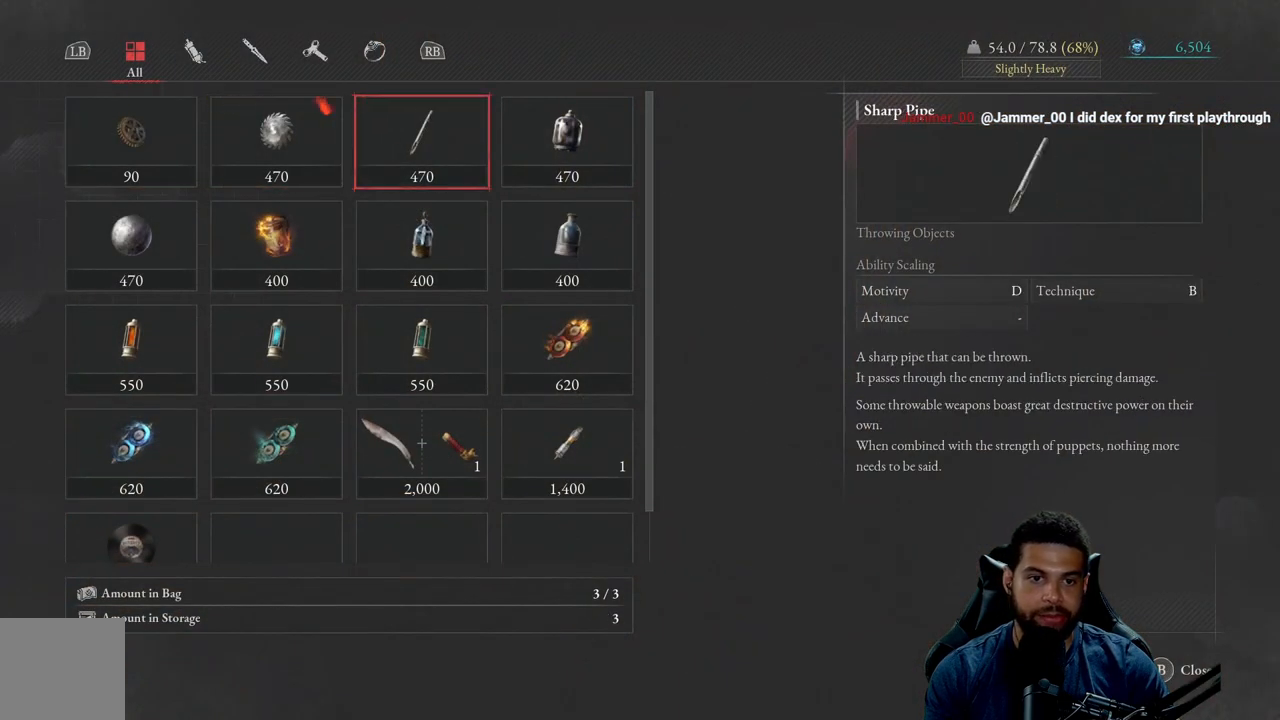
{"buttons": [], "left_stick": "center", "right_stick": "center", "events": [[283, "DPAD_DOWN", "down"], [383, "DPAD_DOWN", "up"]]}
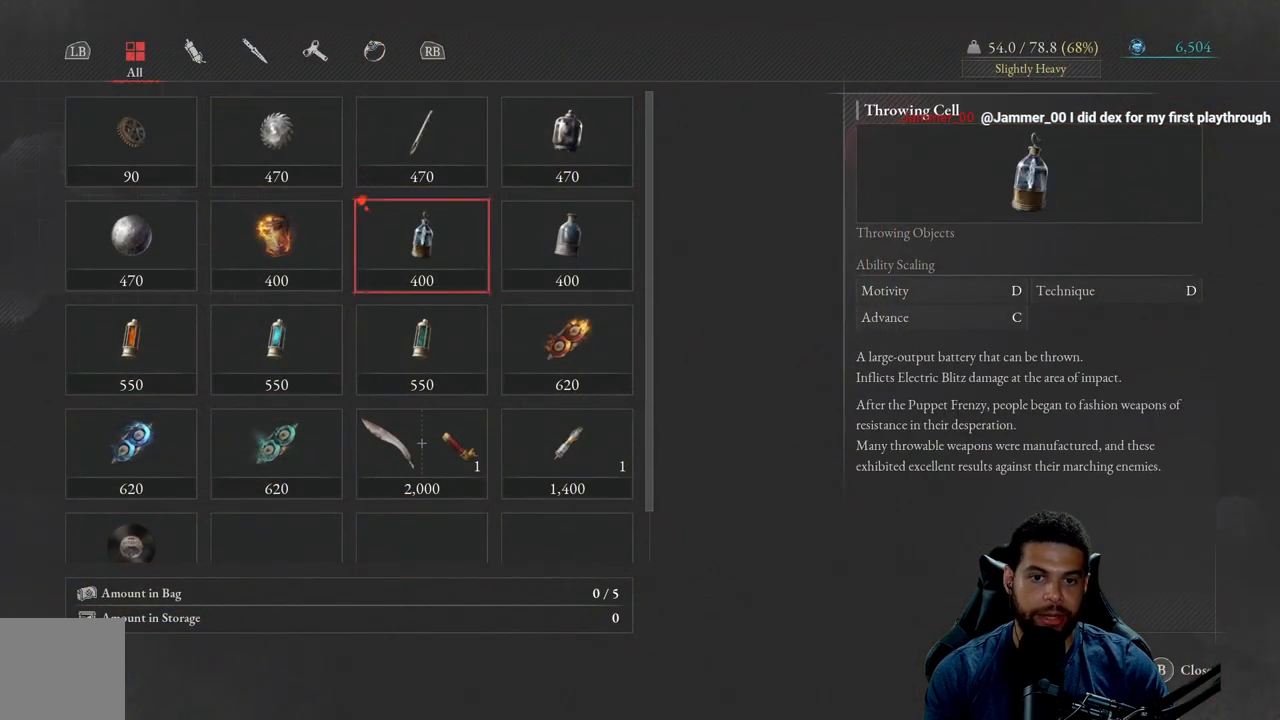
{"buttons": [], "left_stick": "center", "right_stick": "center", "events": []}
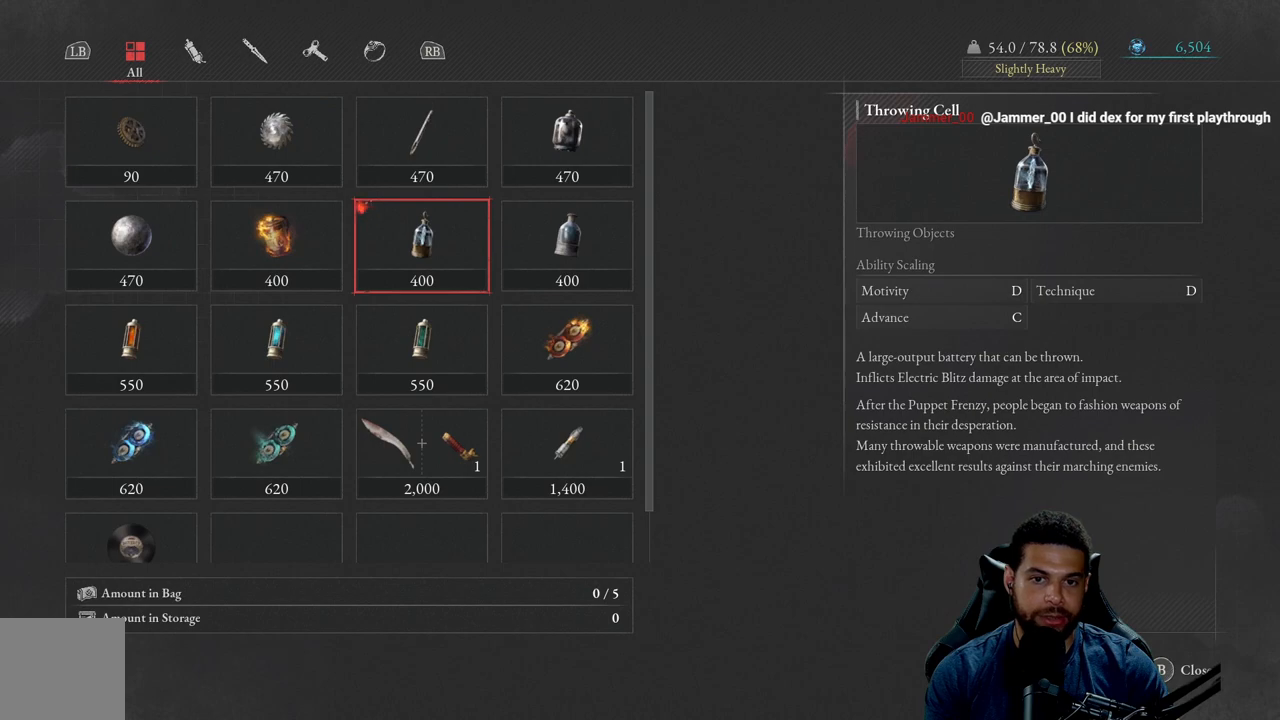
{"buttons": [], "left_stick": "center", "right_stick": "center", "events": []}
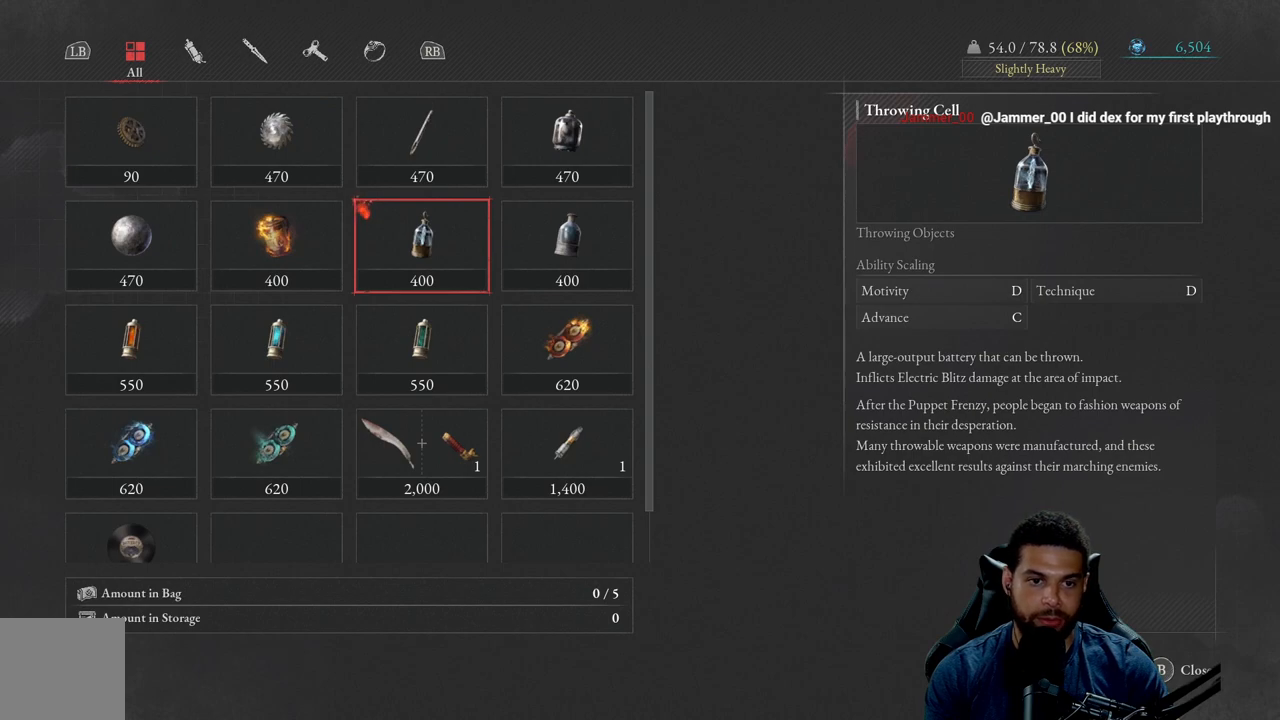
{"buttons": ["DPAD_DOWN"], "left_stick": "center", "right_stick": "center", "events": [[433, "DPAD_DOWN", "down"]]}
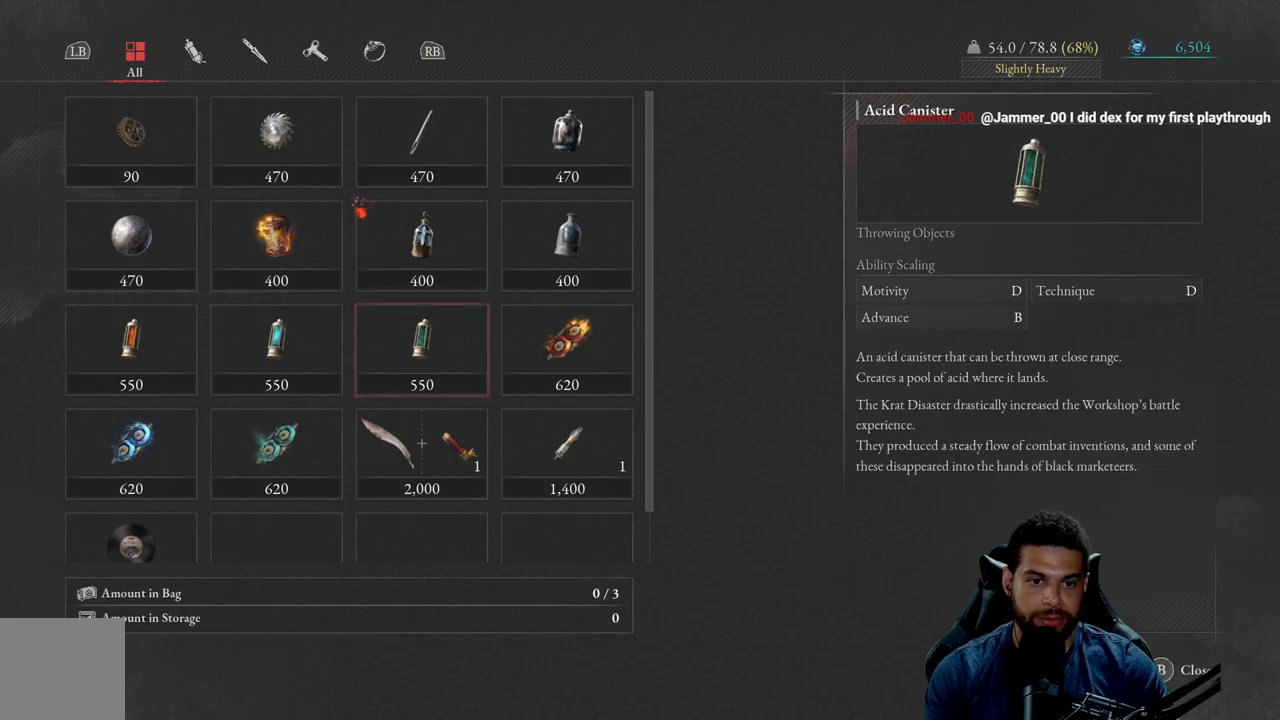
{"buttons": ["DPAD_UP"], "left_stick": "center", "right_stick": "center", "events": [[33, "DPAD_DOWN", "up"], [467, "DPAD_UP", "down"]]}
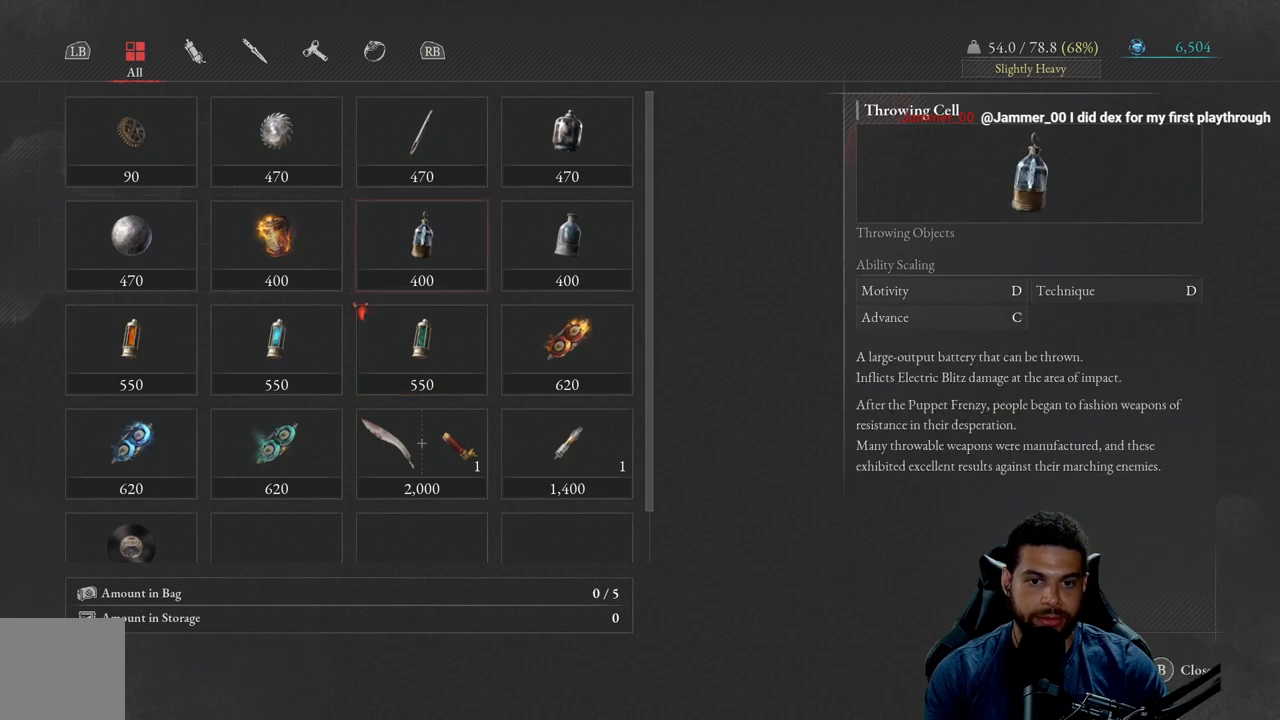
{"buttons": [], "left_stick": "center", "right_stick": "center", "events": [[83, "DPAD_UP", "up"]]}
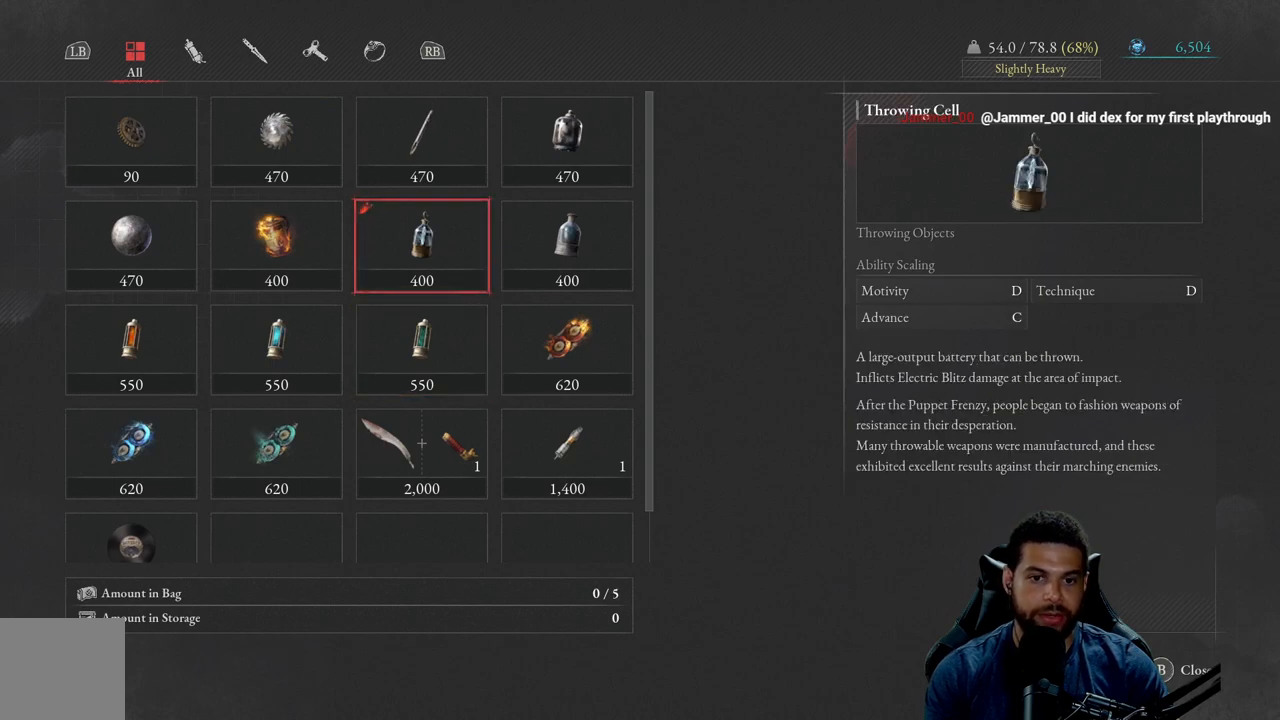
{"buttons": [], "left_stick": "center", "right_stick": "center", "events": []}
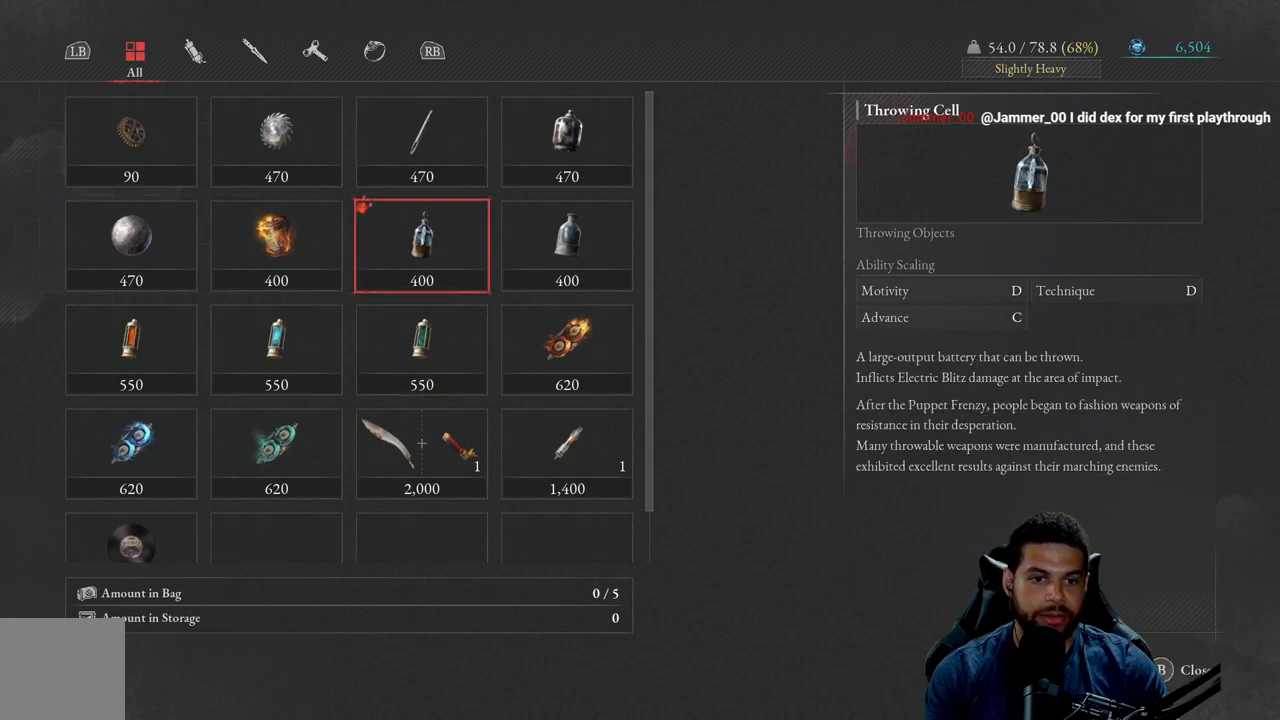
{"buttons": ["DPAD_LEFT"], "left_stick": "center", "right_stick": "center", "events": [[483, "DPAD_LEFT", "down"]]}
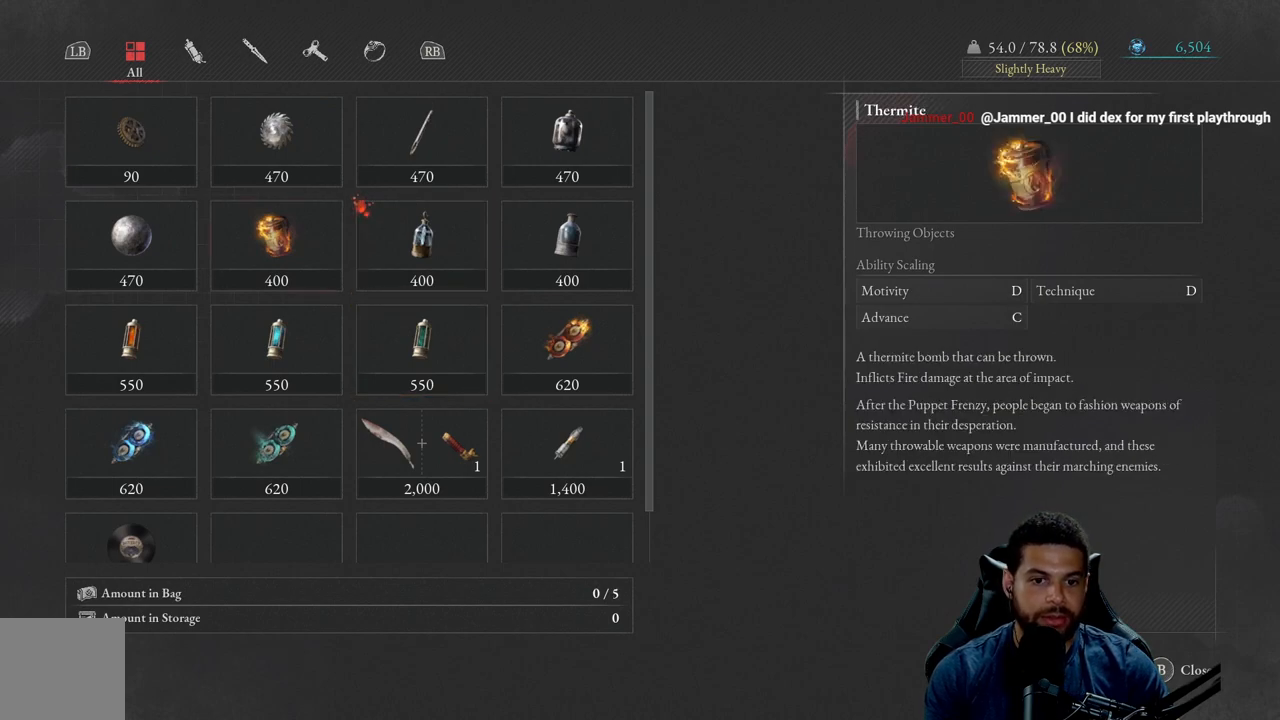
{"buttons": [], "left_stick": "center", "right_stick": "center", "events": [[33, "DPAD_LEFT", "up"], [183, "DPAD_DOWN", "down"], [300, "DPAD_DOWN", "up"], [333, "DPAD_DOWN", "down"], [467, "DPAD_DOWN", "up"]]}
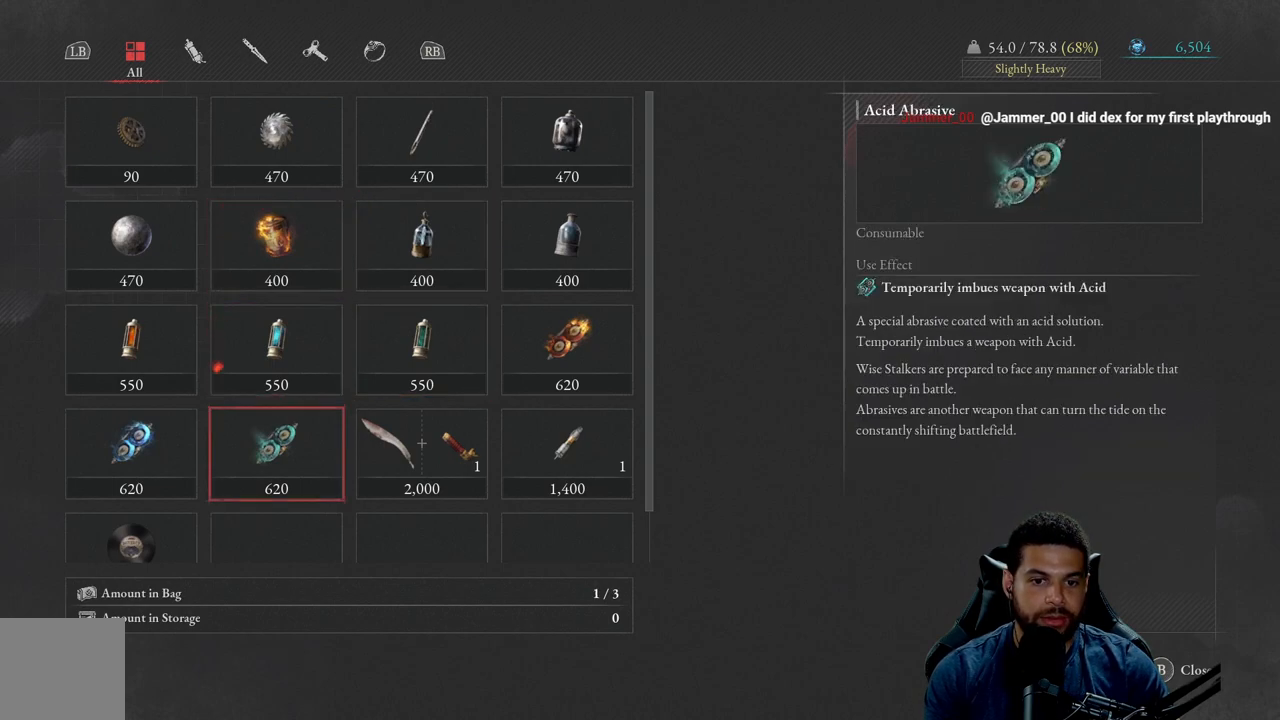
{"buttons": [], "left_stick": "center", "right_stick": "center", "events": [[217, "DPAD_RIGHT", "down"], [333, "DPAD_RIGHT", "up"]]}